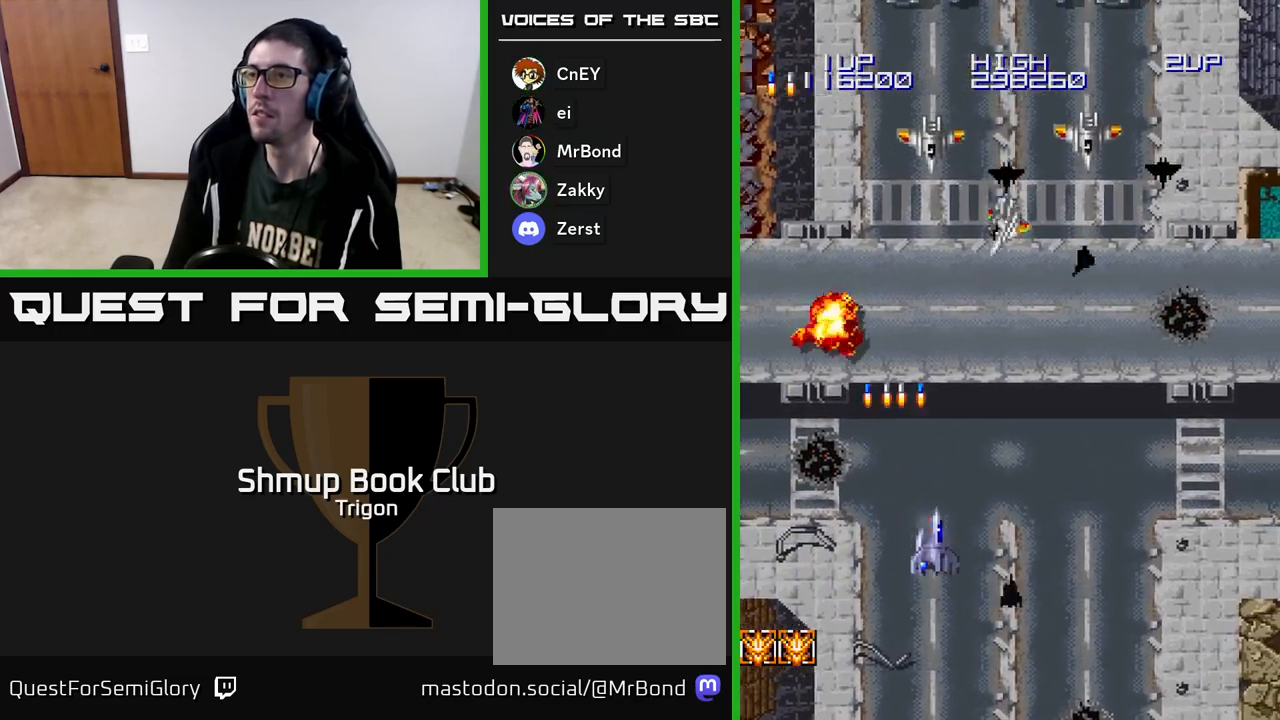
Gameplay with a controller (Xbox layout); each line is a JSON object with the inputs held at the frame after it. "events" lists button and stick changes between this image and that frame as [ms after this image, input, new state], when the widget could be followed in between. Not read: left_stick.
{"buttons": ["A", "DPAD_RIGHT"], "right_stick": "center", "events": [[33, "A", "down"], [133, "A", "up"], [217, "A", "down"], [333, "A", "up"], [417, "A", "down"]]}
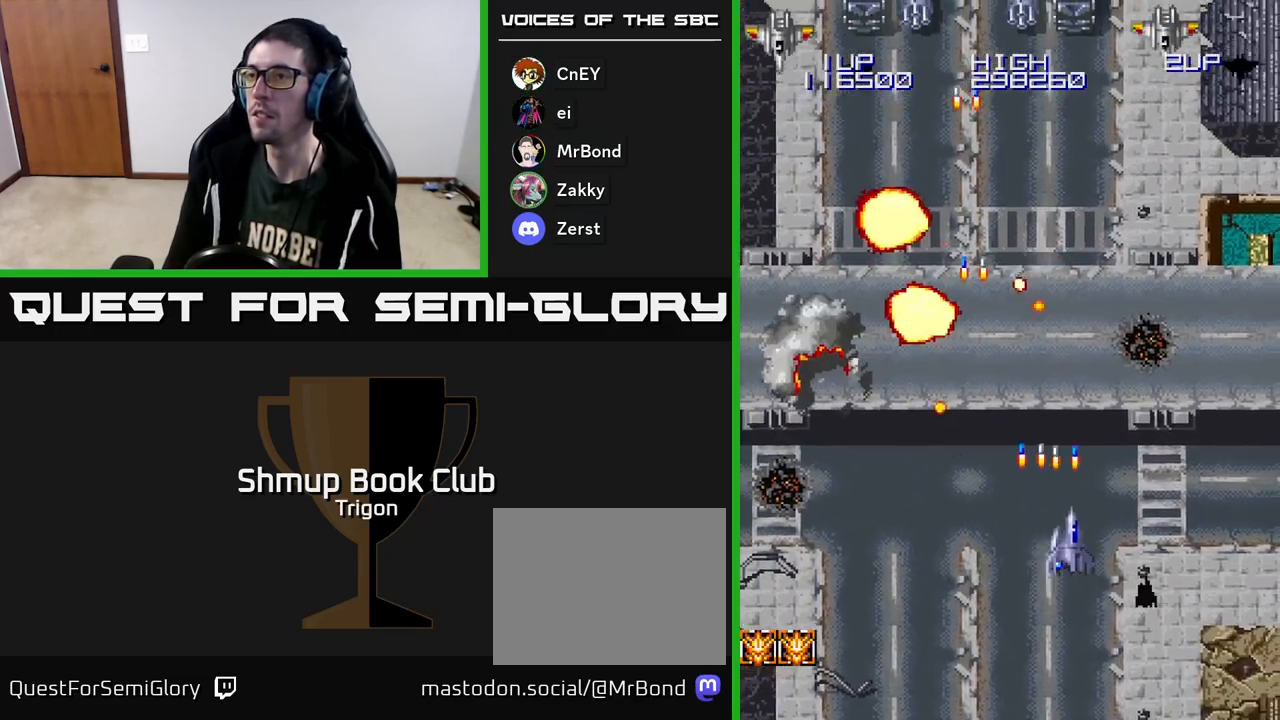
{"buttons": ["DPAD_RIGHT"], "right_stick": "center", "events": [[50, "A", "up"], [117, "A", "down"], [250, "A", "up"], [317, "A", "down"], [450, "A", "up"]]}
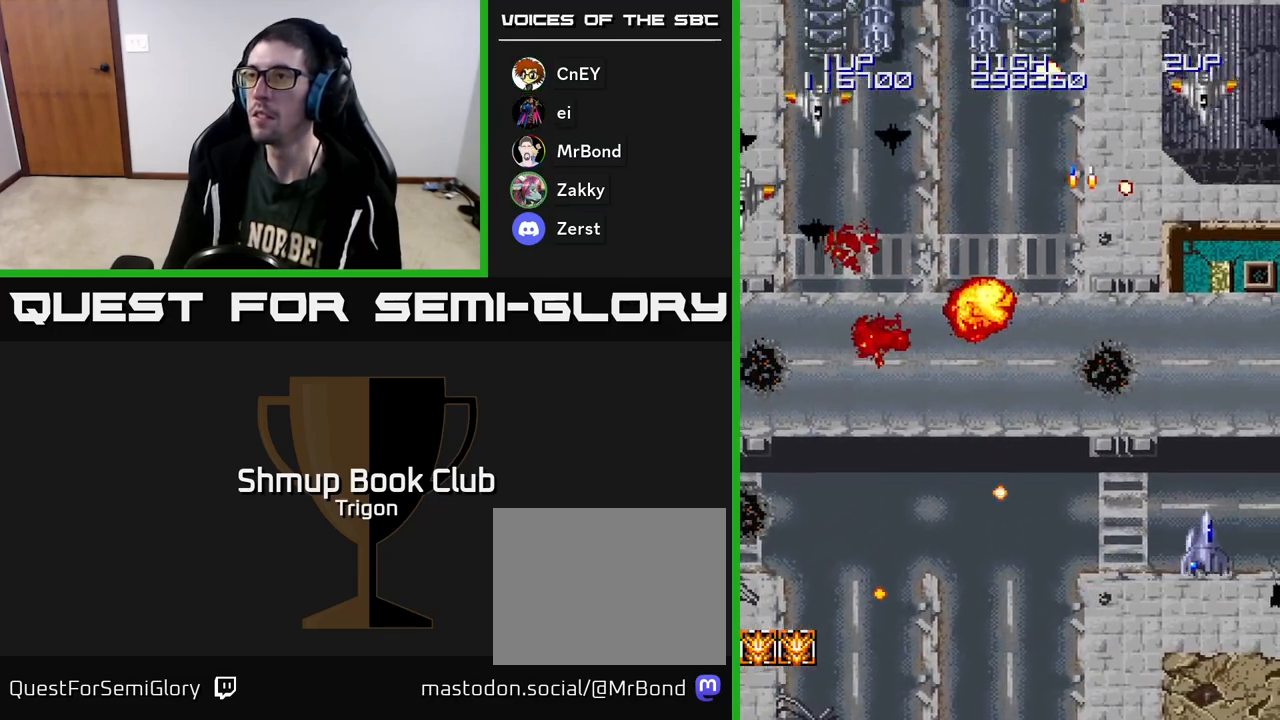
{"buttons": ["DPAD_LEFT"], "right_stick": "center", "events": [[17, "DPAD_RIGHT", "up"], [33, "A", "down"], [50, "DPAD_LEFT", "down"], [133, "A", "up"], [233, "A", "down"], [317, "A", "up"]]}
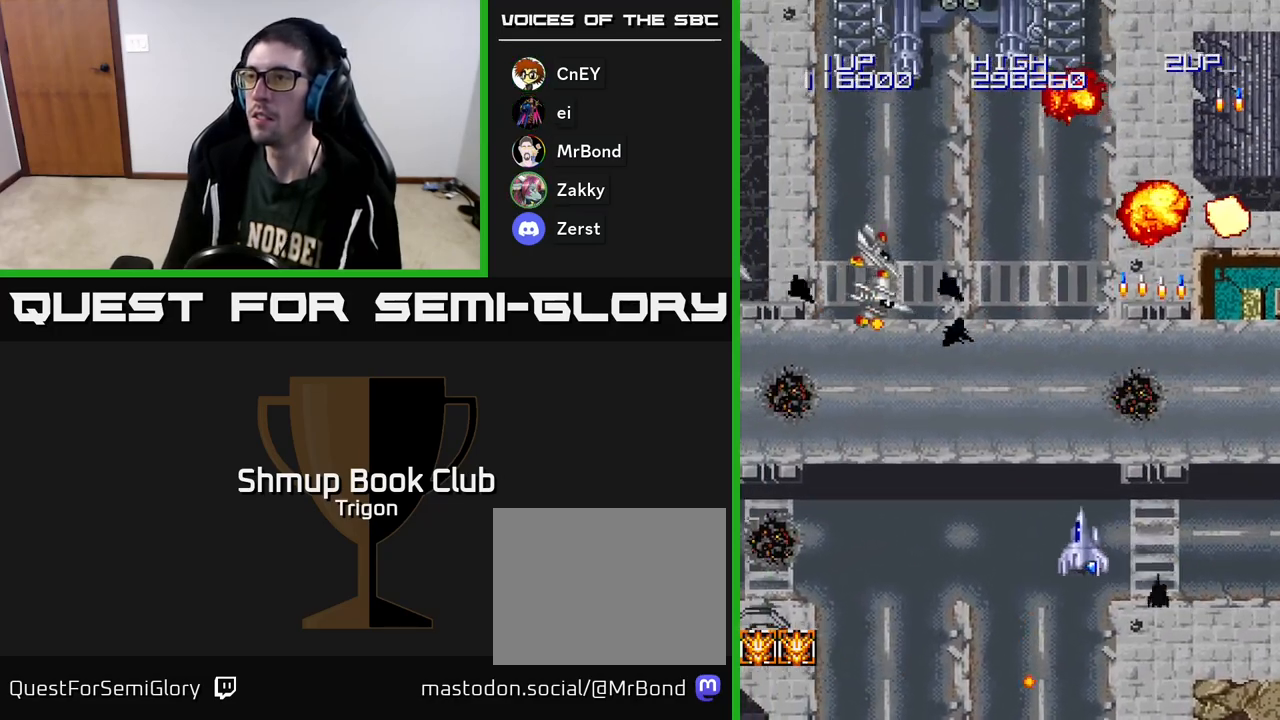
{"buttons": ["A", "DPAD_LEFT"], "right_stick": "center", "events": [[83, "A", "down"], [167, "A", "up"], [283, "A", "down"], [367, "A", "up"], [450, "A", "down"]]}
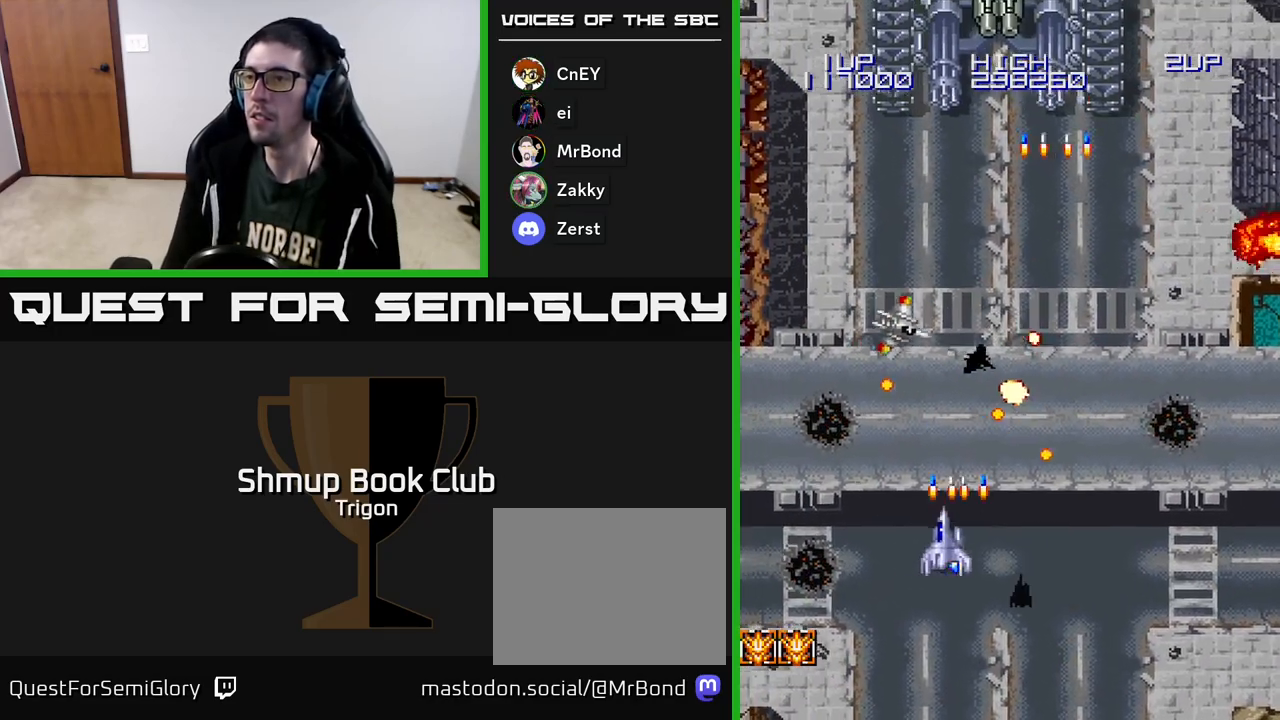
{"buttons": ["A", "DPAD_LEFT"], "right_stick": "center", "events": [[50, "A", "up"], [117, "A", "down"], [200, "A", "up"], [283, "A", "down"], [367, "A", "up"], [467, "A", "down"]]}
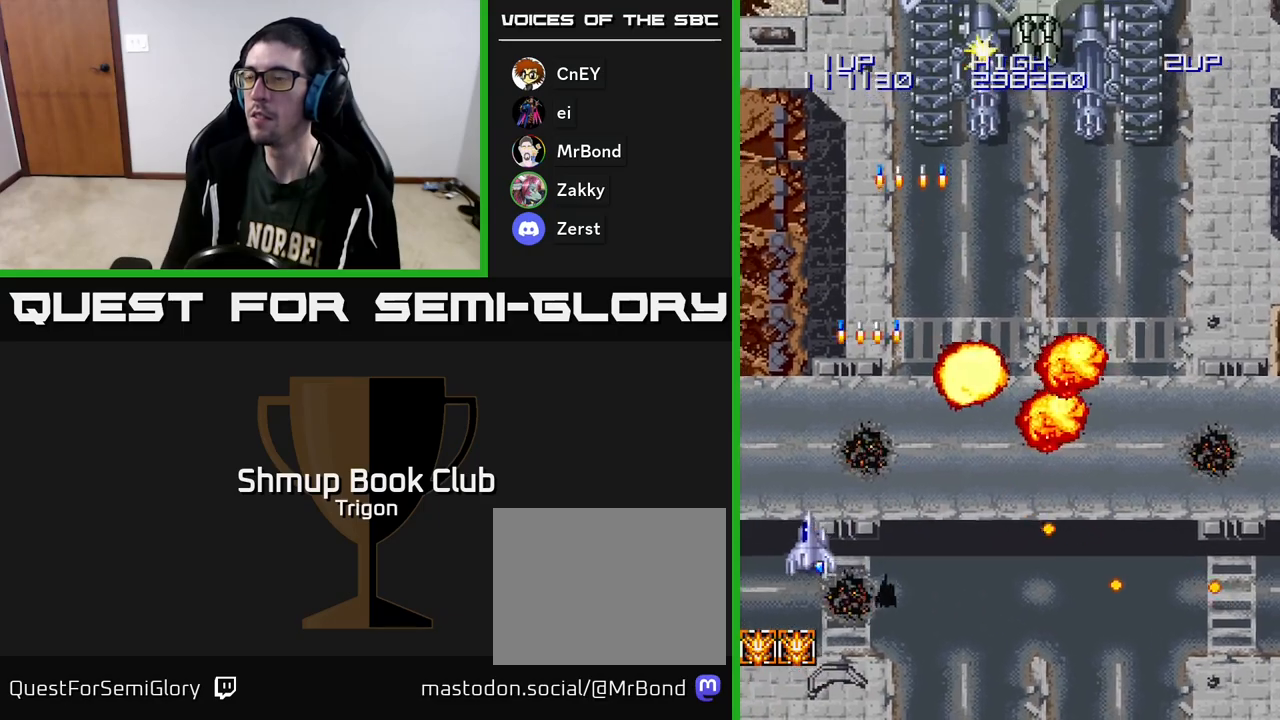
{"buttons": ["DPAD_UP", "DPAD_RIGHT"], "right_stick": "center", "events": [[33, "DPAD_UP", "down"], [67, "DPAD_LEFT", "up"], [83, "DPAD_UP", "up"], [100, "A", "up"], [100, "DPAD_RIGHT", "down"], [300, "DPAD_UP", "down"], [367, "A", "down"], [500, "A", "up"]]}
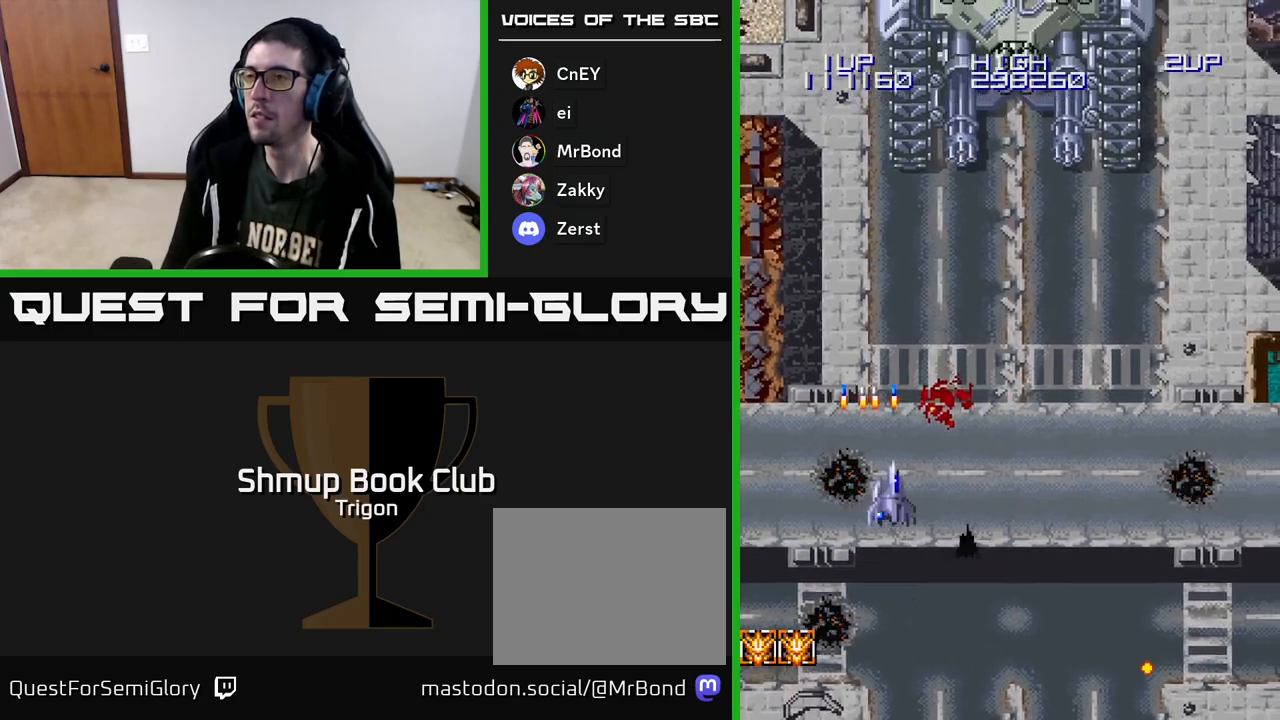
{"buttons": ["DPAD_UP", "DPAD_RIGHT"], "right_stick": "center", "events": [[117, "A", "down"], [217, "A", "up"], [317, "A", "down"], [367, "A", "up"], [450, "A", "down"], [500, "A", "up"]]}
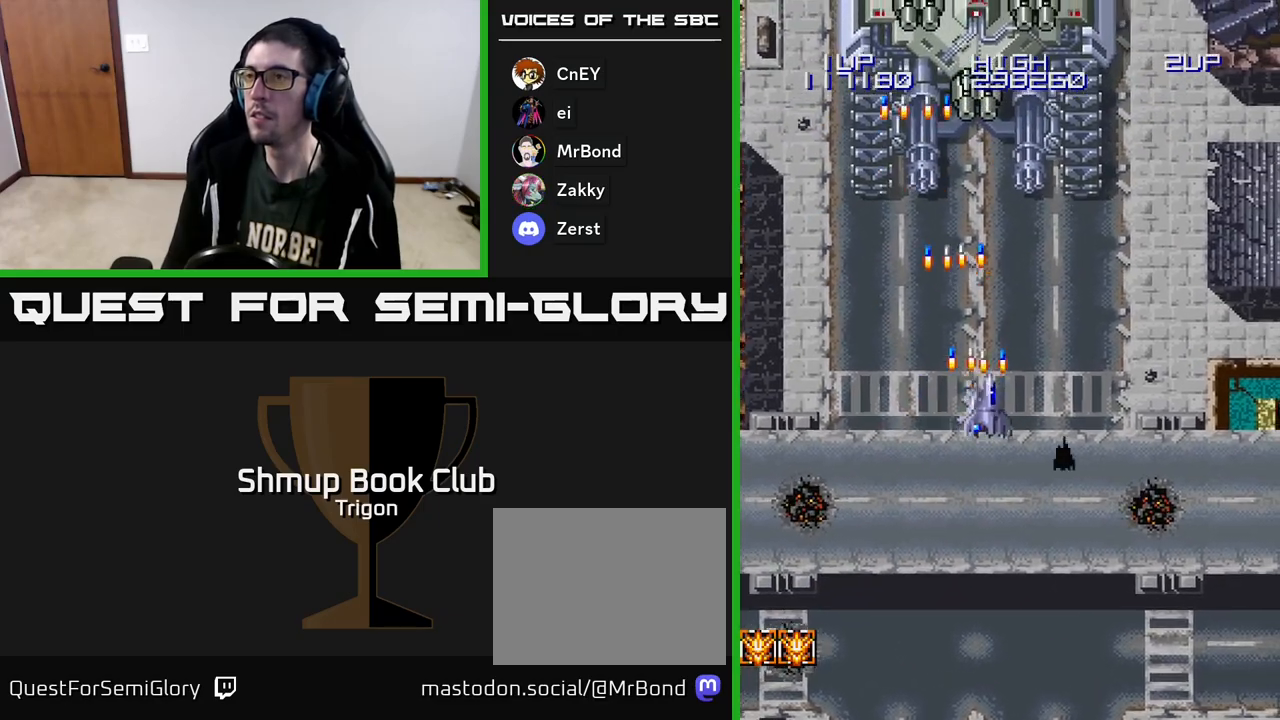
{"buttons": ["DPAD_LEFT"], "right_stick": "center", "events": [[17, "DPAD_RIGHT", "up"], [83, "A", "down"], [117, "DPAD_UP", "up"], [150, "A", "up"], [217, "A", "down"], [283, "A", "up"], [350, "A", "down"], [383, "A", "up"], [467, "A", "down"], [483, "DPAD_LEFT", "down"], [500, "A", "up"]]}
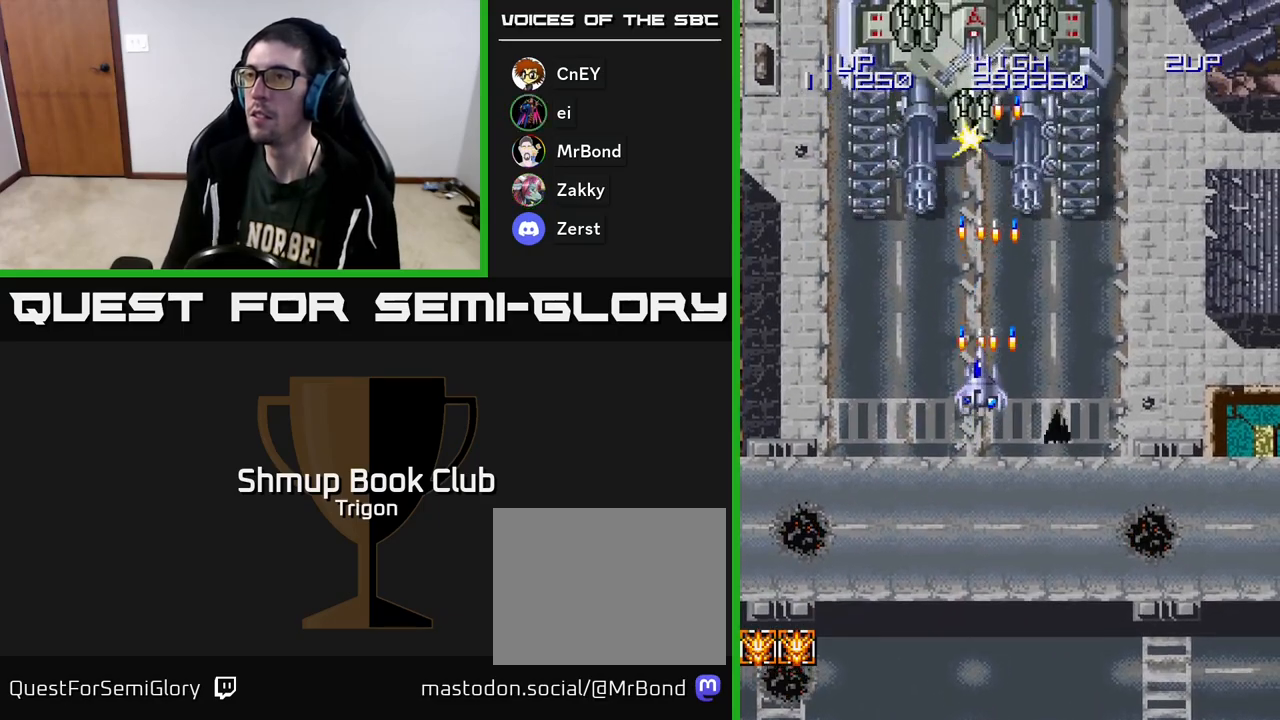
{"buttons": ["A"], "right_stick": "center", "events": [[17, "DPAD_LEFT", "up"], [83, "A", "down"], [133, "A", "up"], [217, "A", "down"], [267, "A", "up"], [333, "A", "down"], [383, "A", "up"], [467, "A", "down"]]}
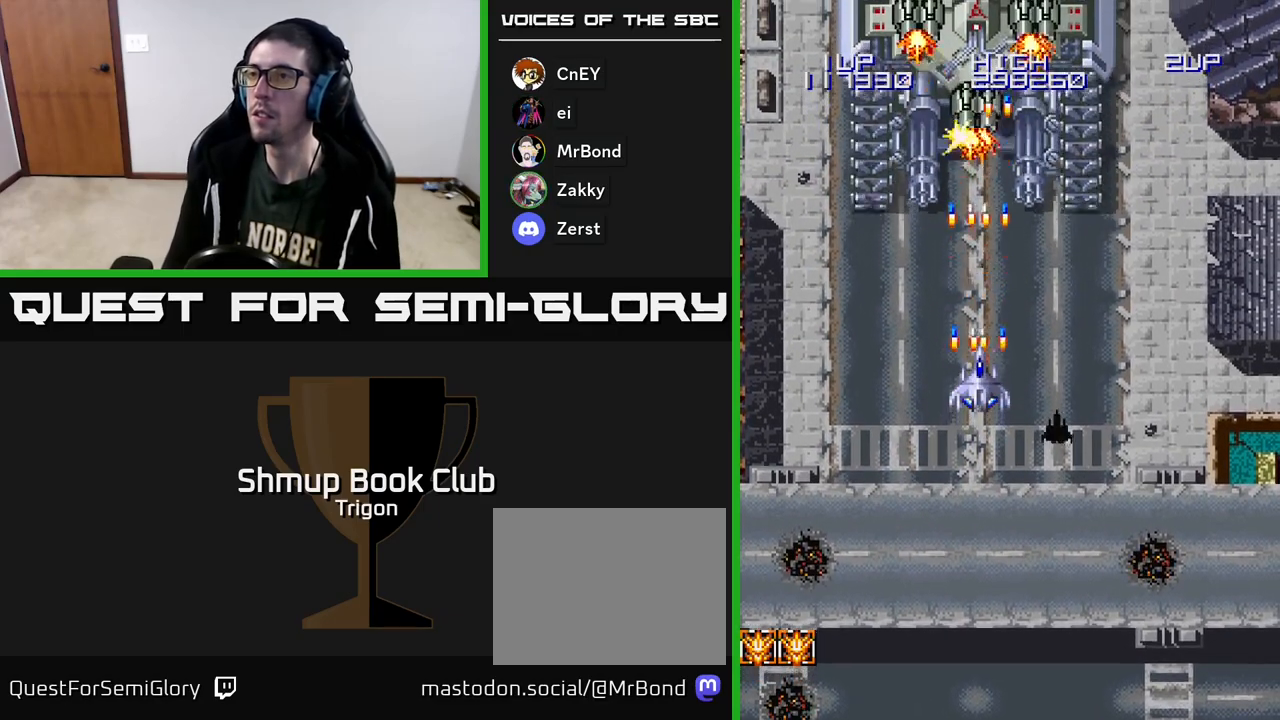
{"buttons": [], "right_stick": "center", "events": [[17, "A", "up"], [83, "A", "down"], [133, "A", "up"], [200, "A", "down"], [250, "A", "up"], [333, "A", "down"], [367, "A", "up"], [450, "A", "down"], [500, "A", "up"]]}
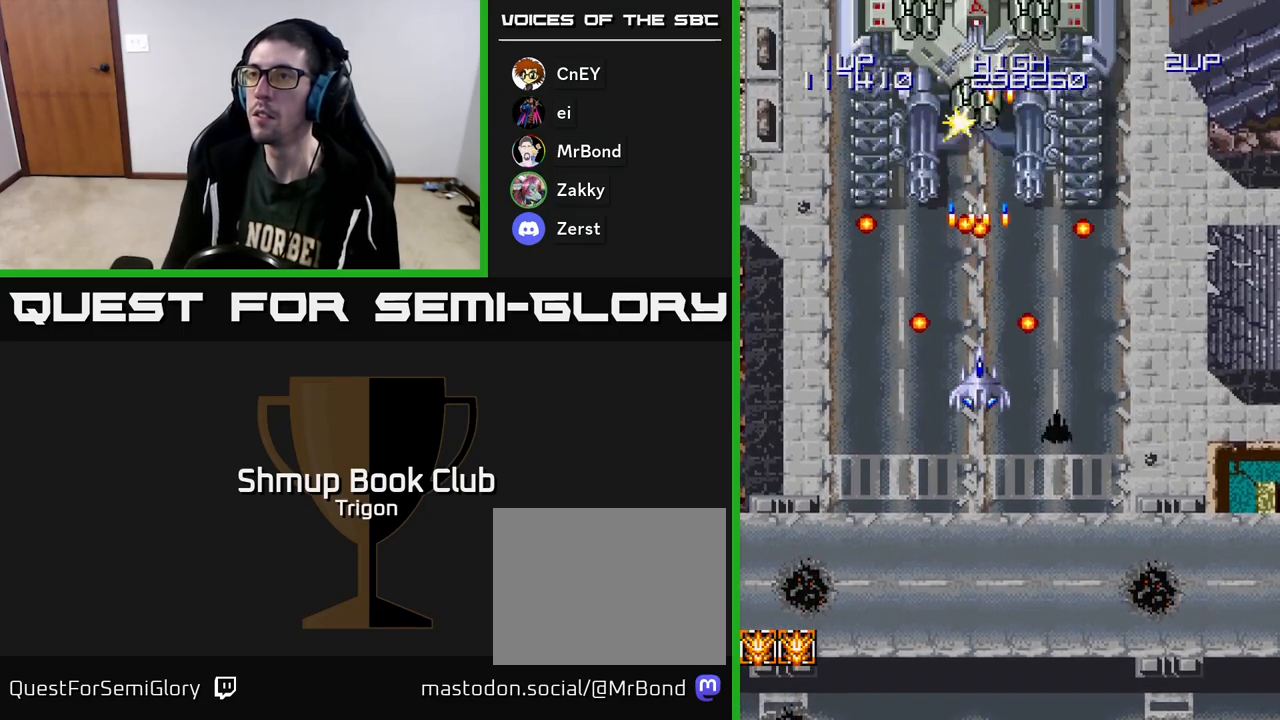
{"buttons": ["A", "DPAD_DOWN"], "right_stick": "center", "events": [[83, "A", "down"], [133, "A", "up"], [183, "DPAD_DOWN", "down"], [200, "A", "down"], [267, "A", "up"], [283, "DPAD_DOWN", "up"], [333, "A", "down"], [383, "A", "up"], [433, "A", "down"], [467, "DPAD_DOWN", "down"]]}
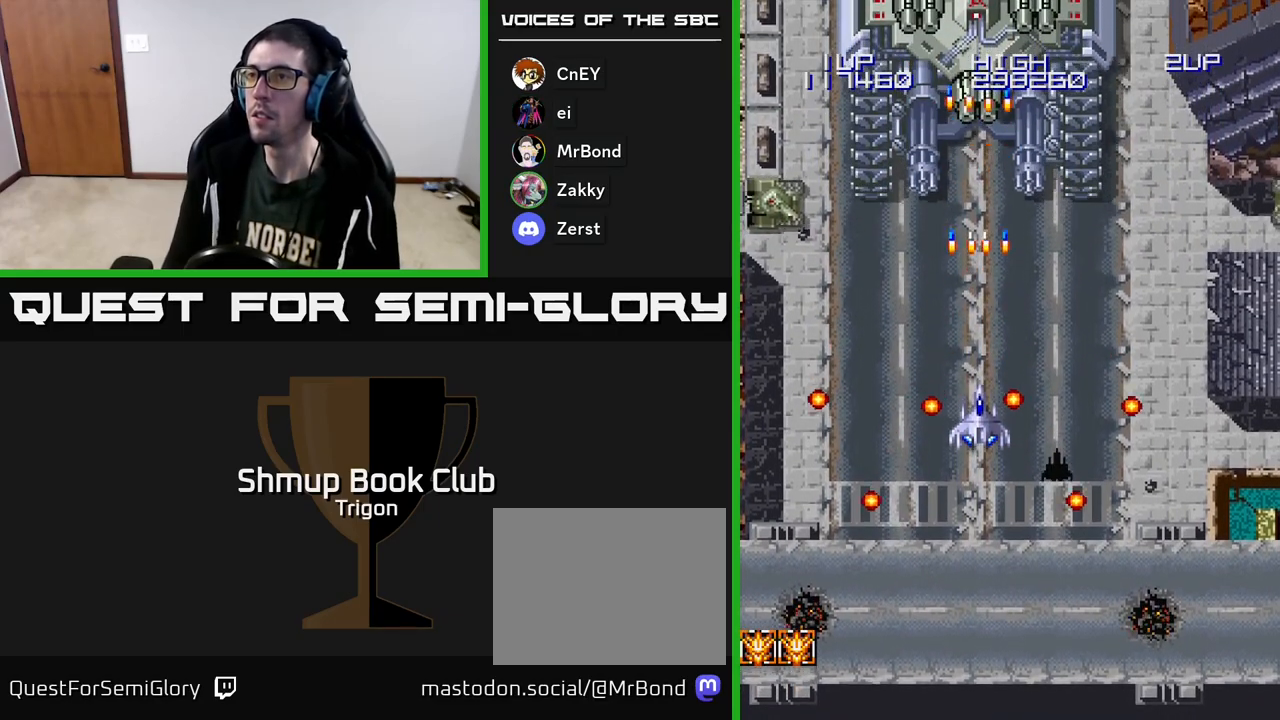
{"buttons": ["A", "DPAD_DOWN"], "right_stick": "center", "events": [[17, "A", "up"], [83, "A", "down"], [133, "A", "up"], [217, "A", "down"], [267, "A", "up"], [267, "DPAD_DOWN", "up"], [333, "A", "down"], [400, "A", "up"], [450, "DPAD_DOWN", "down"], [483, "A", "down"]]}
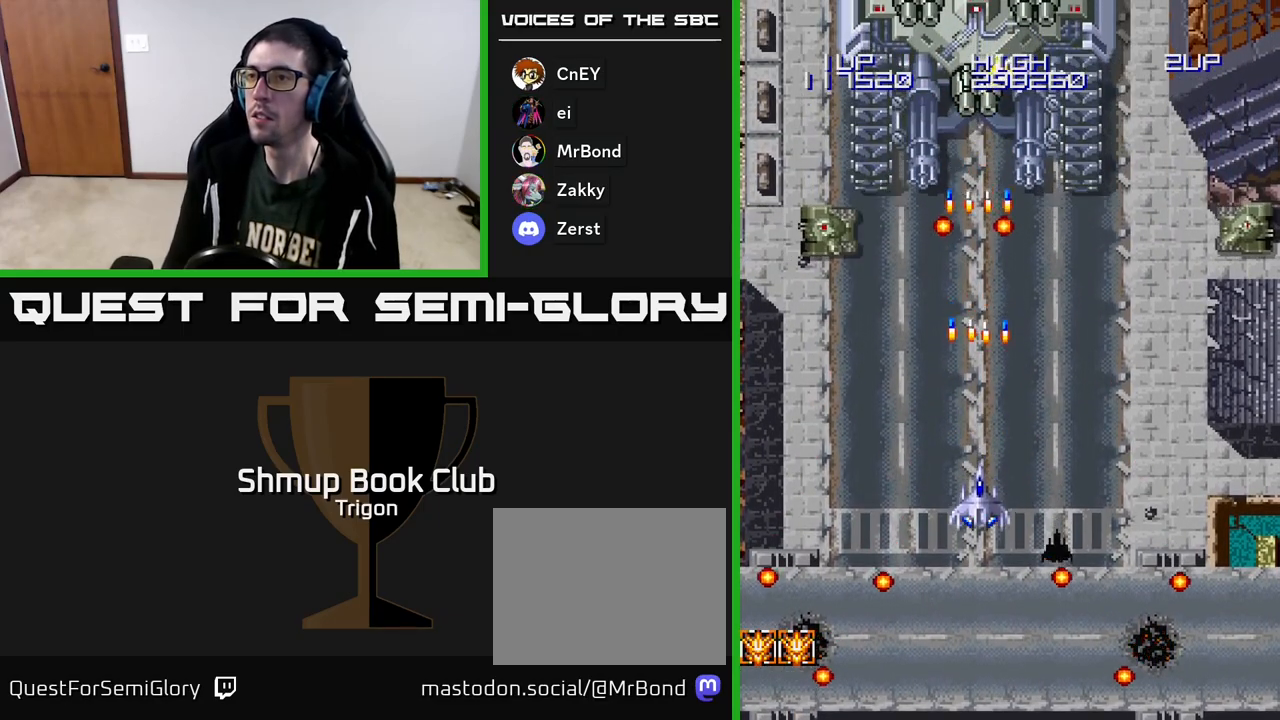
{"buttons": ["A"], "right_stick": "center", "events": [[33, "DPAD_DOWN", "up"], [50, "A", "up"], [133, "A", "down"], [150, "DPAD_DOWN", "down"], [200, "A", "up"], [233, "DPAD_DOWN", "up"], [267, "A", "down"], [350, "A", "up"], [350, "DPAD_DOWN", "down"], [400, "A", "down"], [417, "DPAD_DOWN", "up"]]}
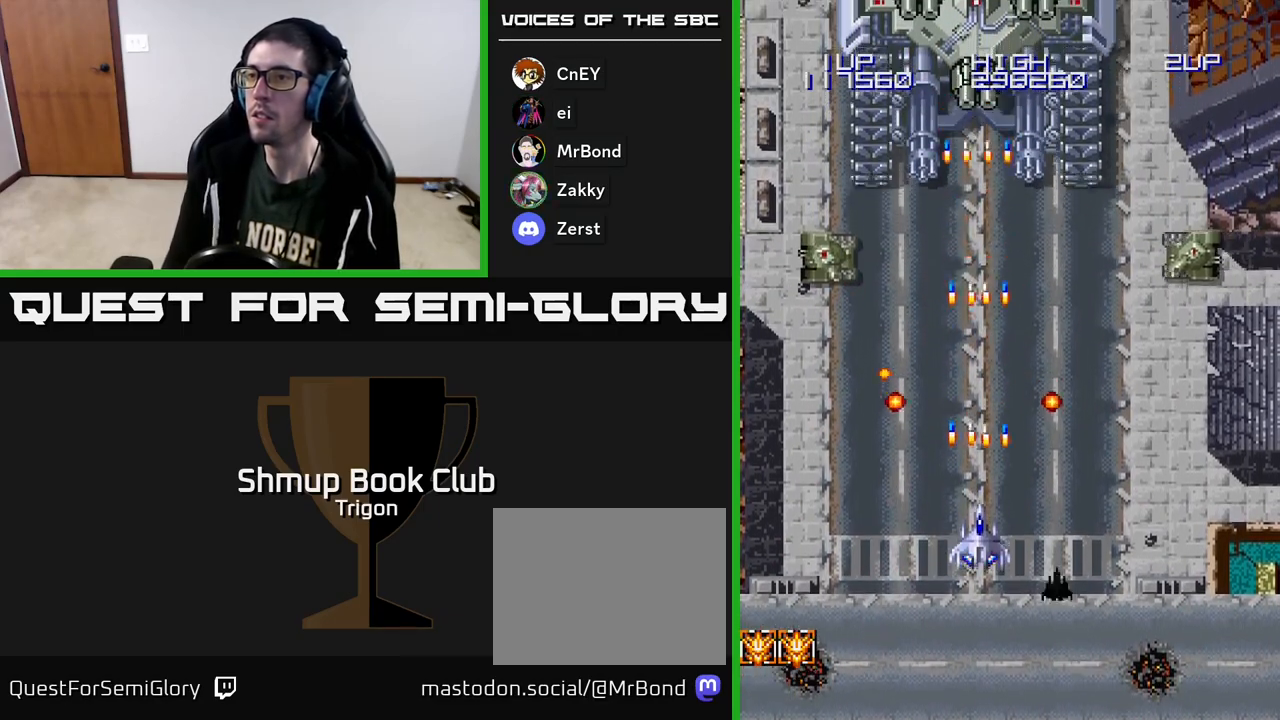
{"buttons": ["DPAD_UP", "DPAD_RIGHT"], "right_stick": "center", "events": [[17, "A", "up"], [33, "DPAD_DOWN", "down"], [83, "A", "down"], [117, "DPAD_DOWN", "up"], [167, "A", "up"], [217, "DPAD_DOWN", "down"], [250, "A", "down"], [317, "DPAD_DOWN", "up"], [333, "A", "up"], [400, "A", "down"], [400, "DPAD_RIGHT", "down"], [433, "DPAD_UP", "down"], [500, "A", "up"]]}
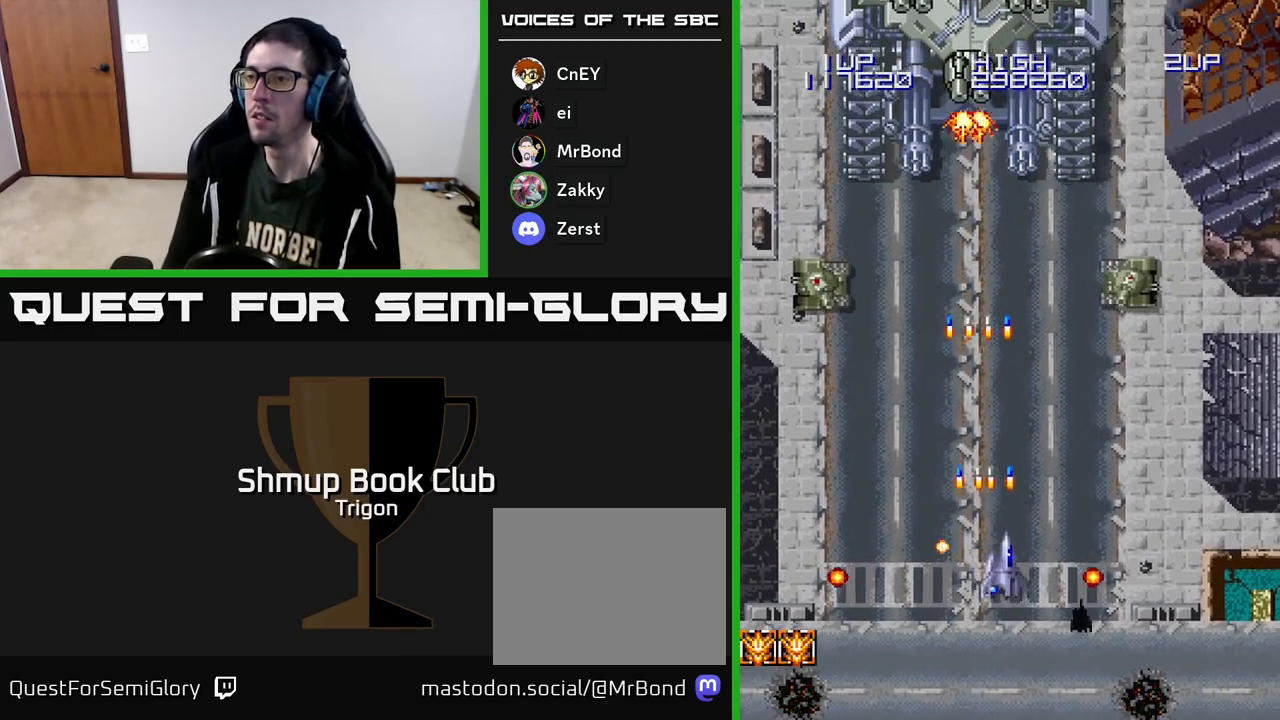
{"buttons": ["A", "DPAD_DOWN", "DPAD_LEFT"], "right_stick": "center"}
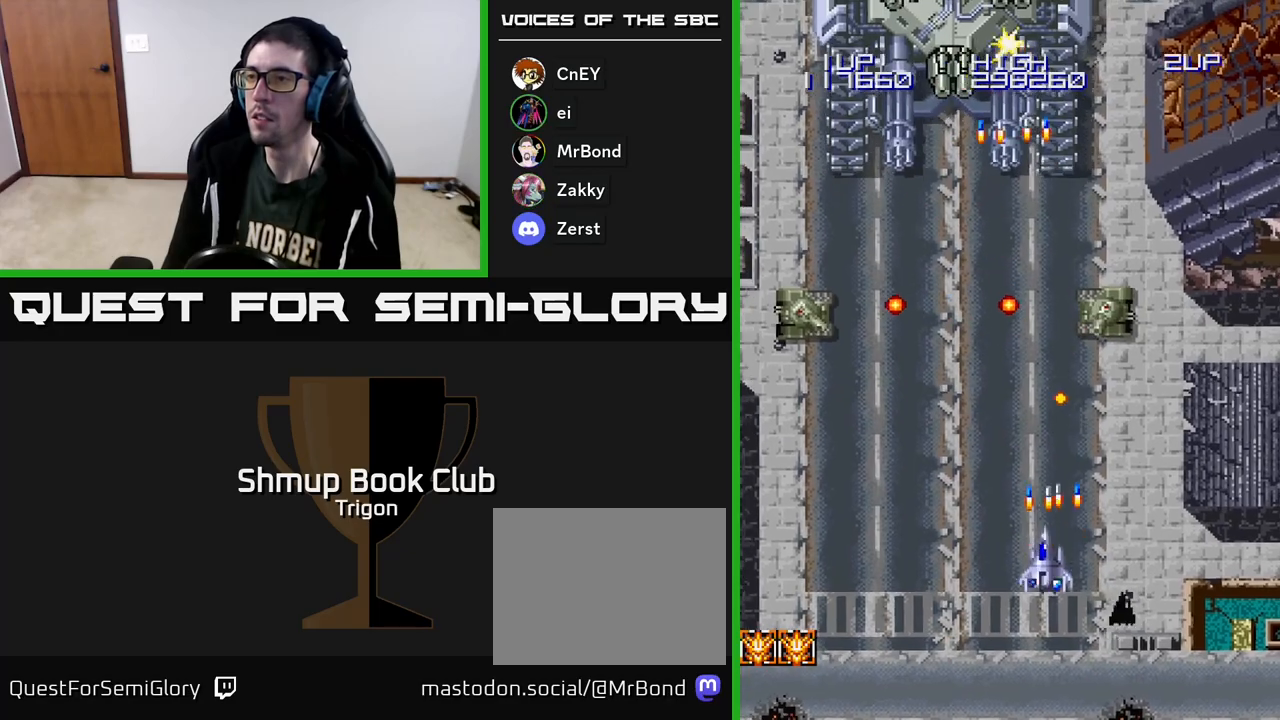
{"buttons": ["DPAD_UP", "DPAD_RIGHT"], "right_stick": "center"}
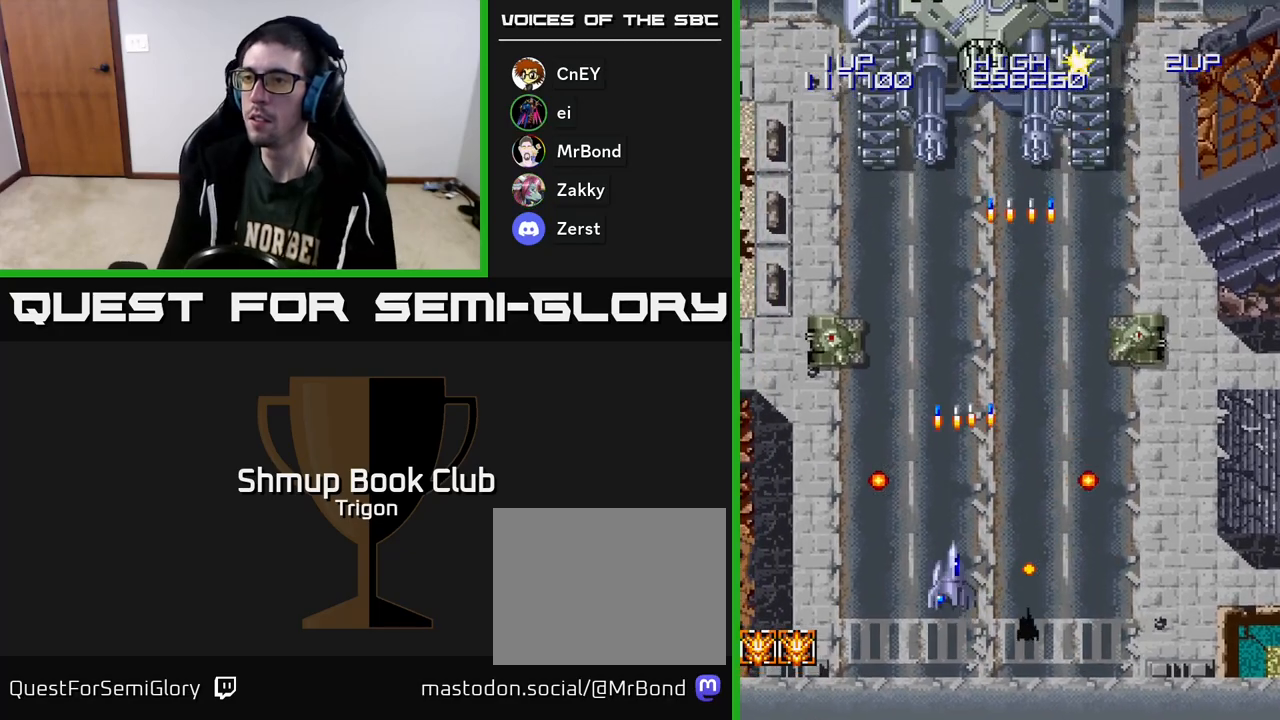
{"buttons": ["A", "DPAD_DOWN", "DPAD_RIGHT"], "right_stick": "center", "events": [[17, "DPAD_RIGHT", "up"], [67, "A", "down"], [150, "DPAD_LEFT", "down"], [167, "A", "up"], [233, "DPAD_UP", "up"], [383, "A", "down"], [383, "DPAD_DOWN", "down"], [433, "DPAD_LEFT", "up"], [483, "DPAD_RIGHT", "down"]]}
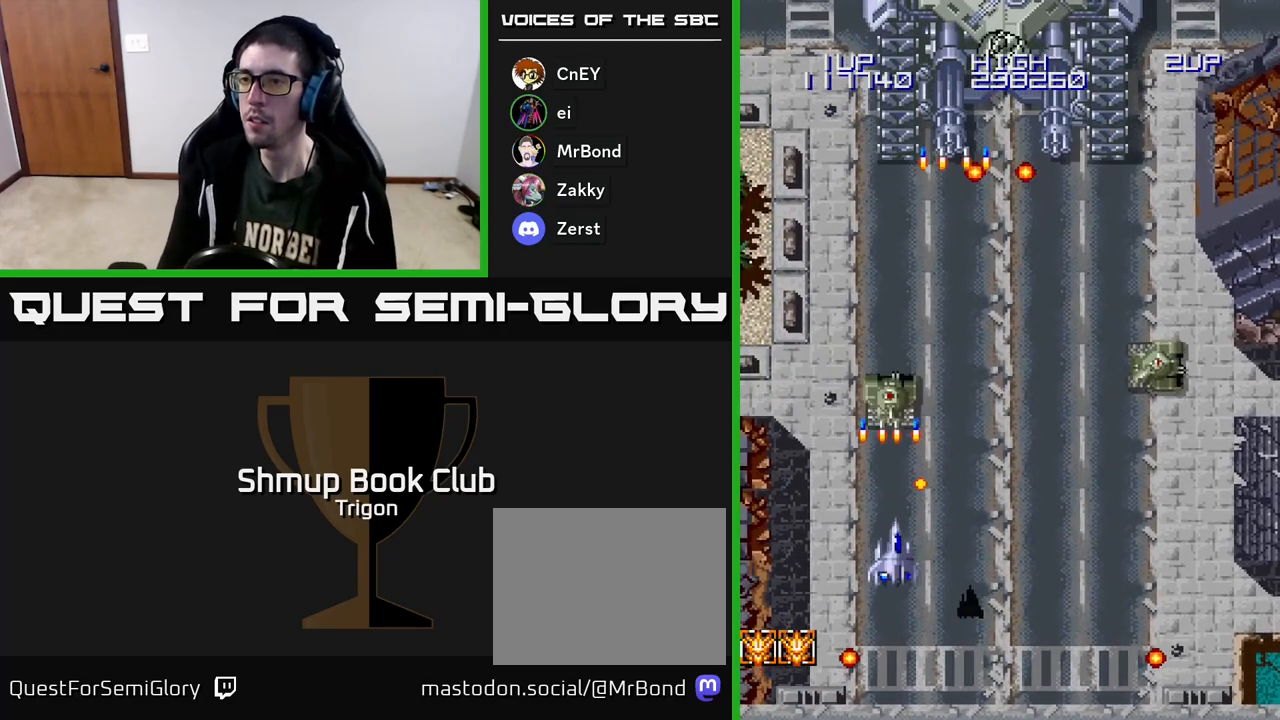
{"buttons": ["DPAD_DOWN", "DPAD_RIGHT"], "right_stick": "center", "events": [[17, "A", "up"], [67, "A", "down"], [200, "A", "up"]]}
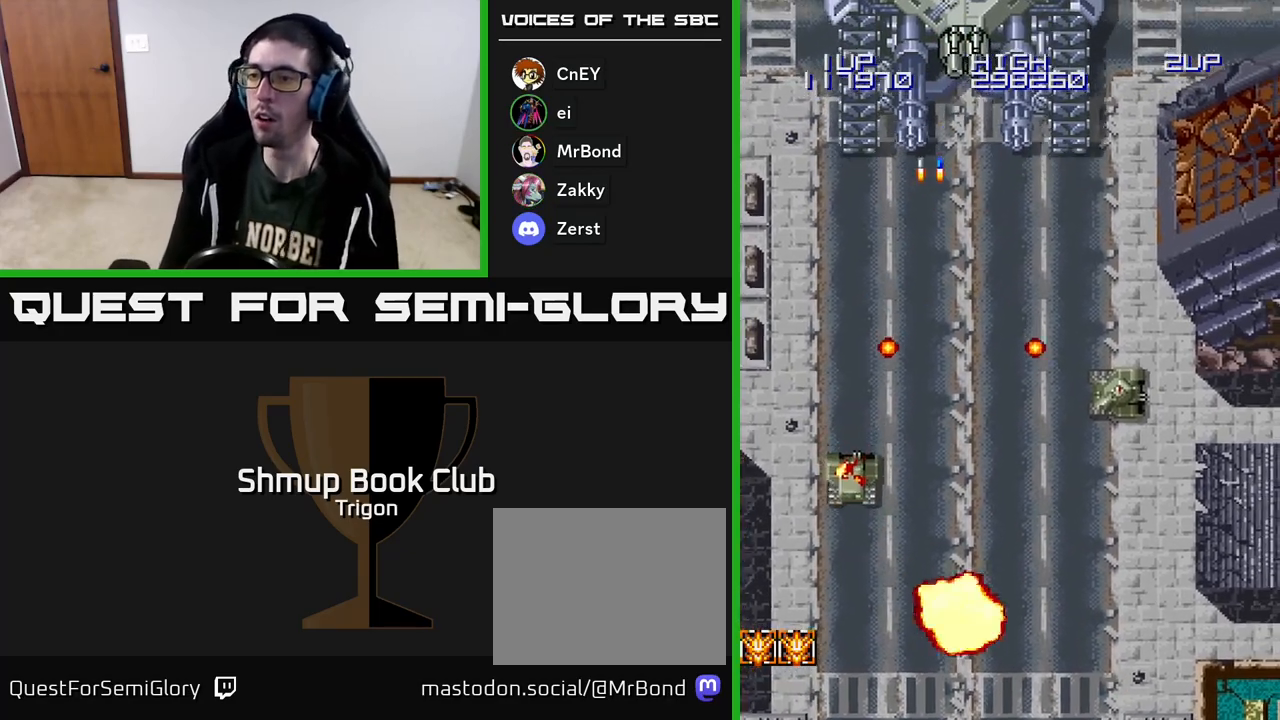
{"buttons": [], "right_stick": "center", "events": [[133, "DPAD_DOWN", "up"], [217, "A", "down"], [317, "A", "up"], [317, "DPAD_RIGHT", "up"]]}
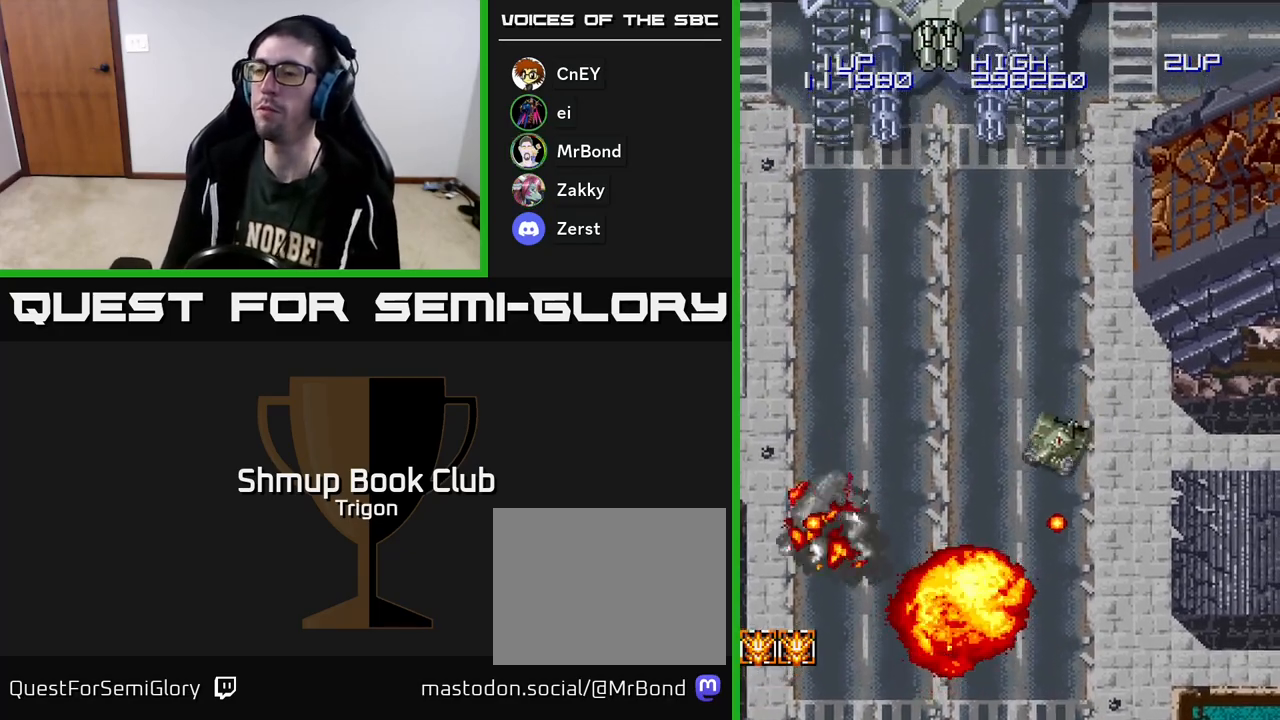
{"buttons": [], "right_stick": "center", "events": []}
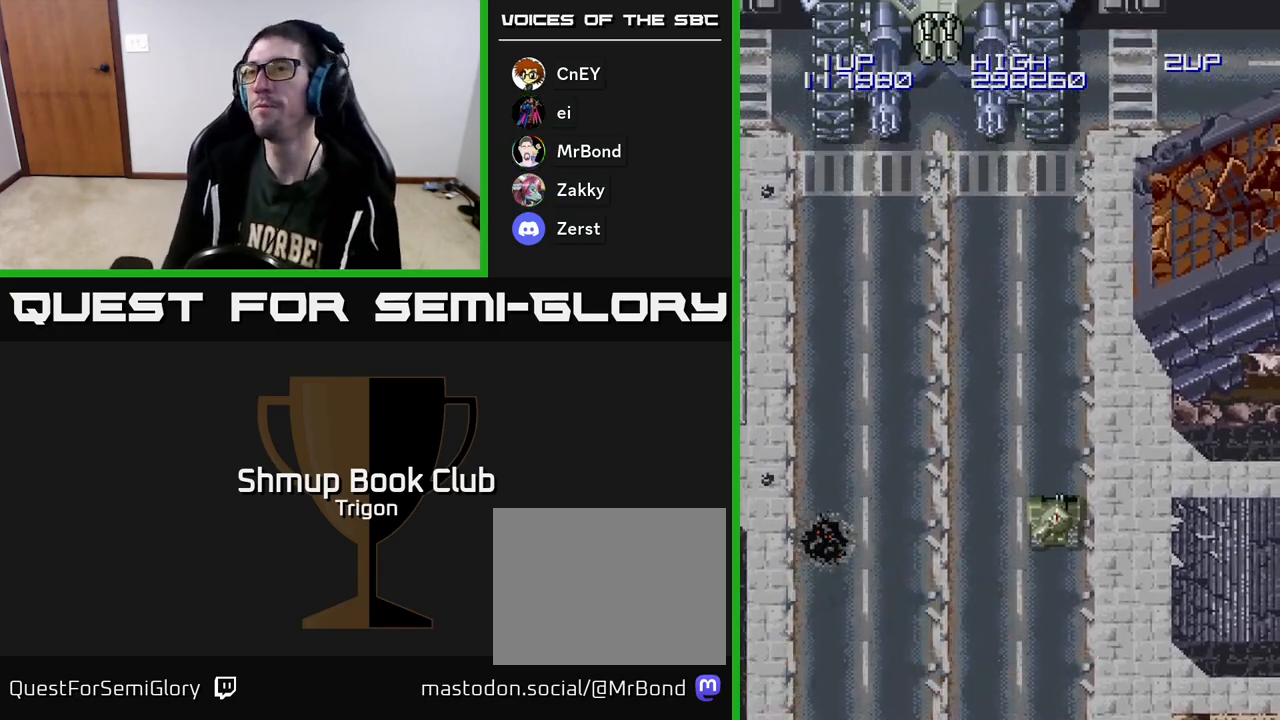
{"buttons": [], "right_stick": "center", "events": []}
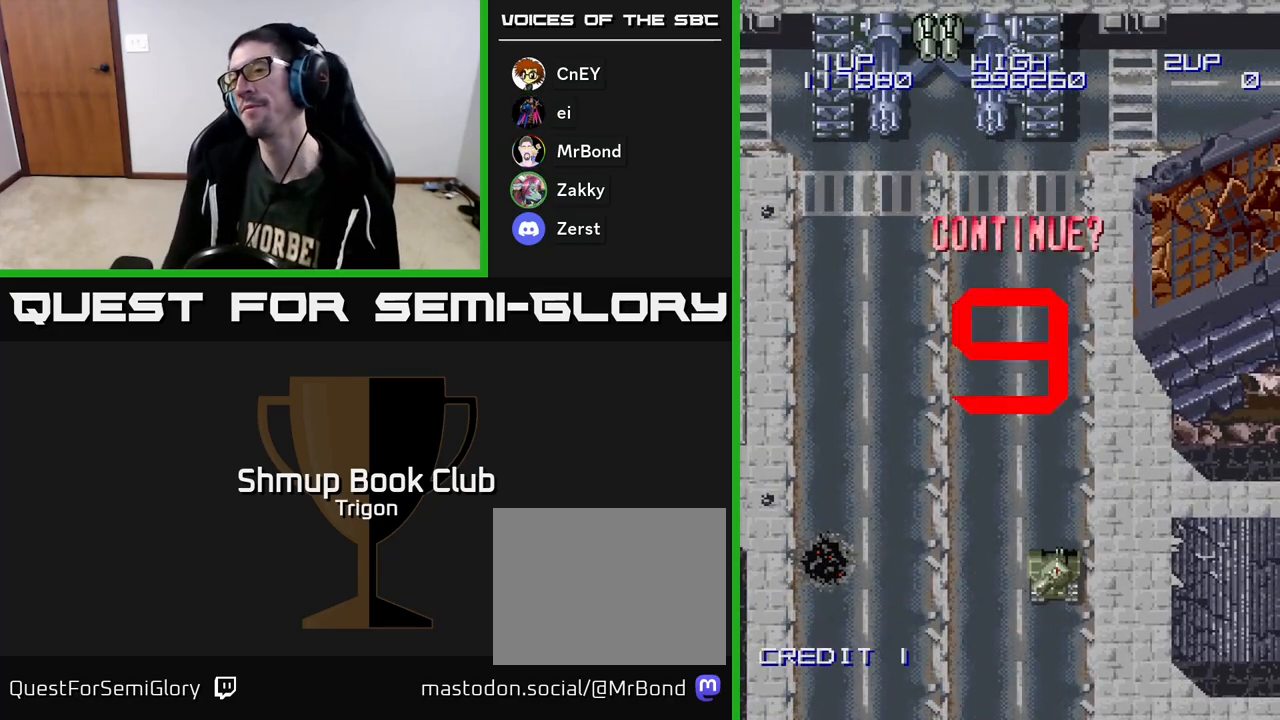
{"buttons": ["A"], "right_stick": "center", "events": [[450, "A", "down"]]}
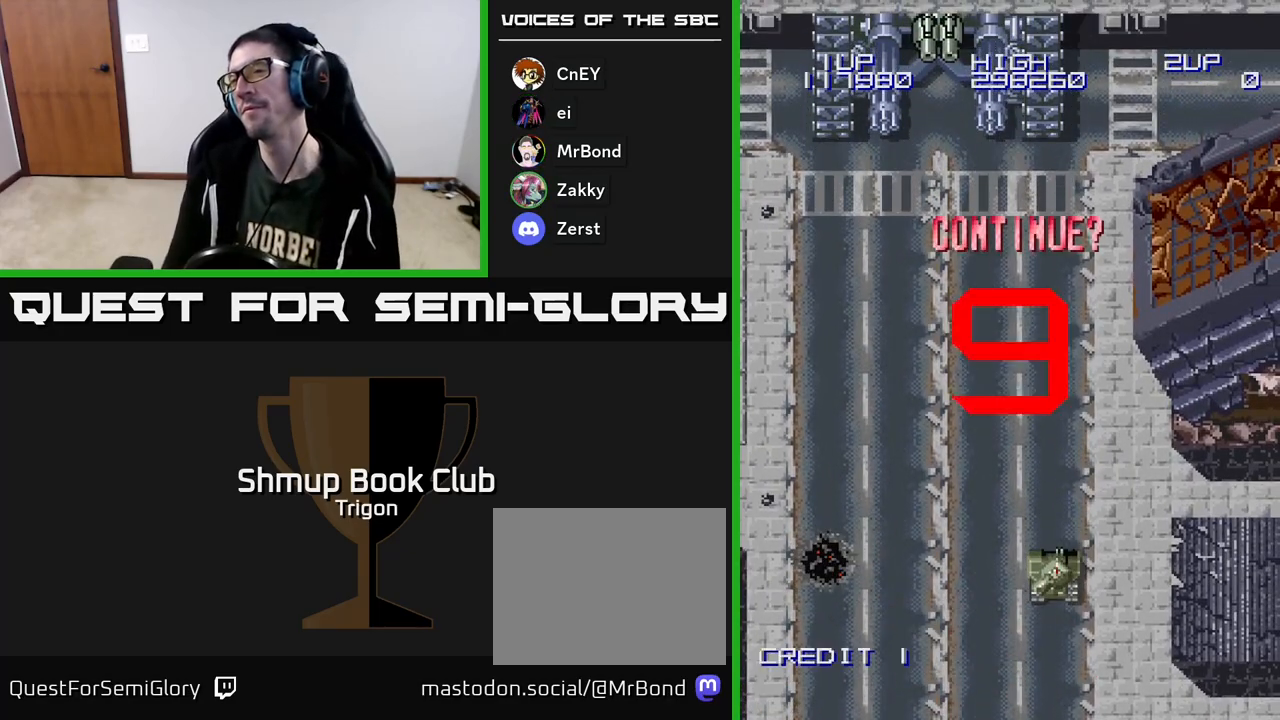
{"buttons": ["A", "X"], "right_stick": "center", "events": [[33, "X", "down"], [83, "A", "up"], [150, "X", "up"], [217, "A", "down"], [217, "X", "down"], [317, "X", "up"], [350, "A", "up"], [417, "A", "down"], [417, "X", "down"]]}
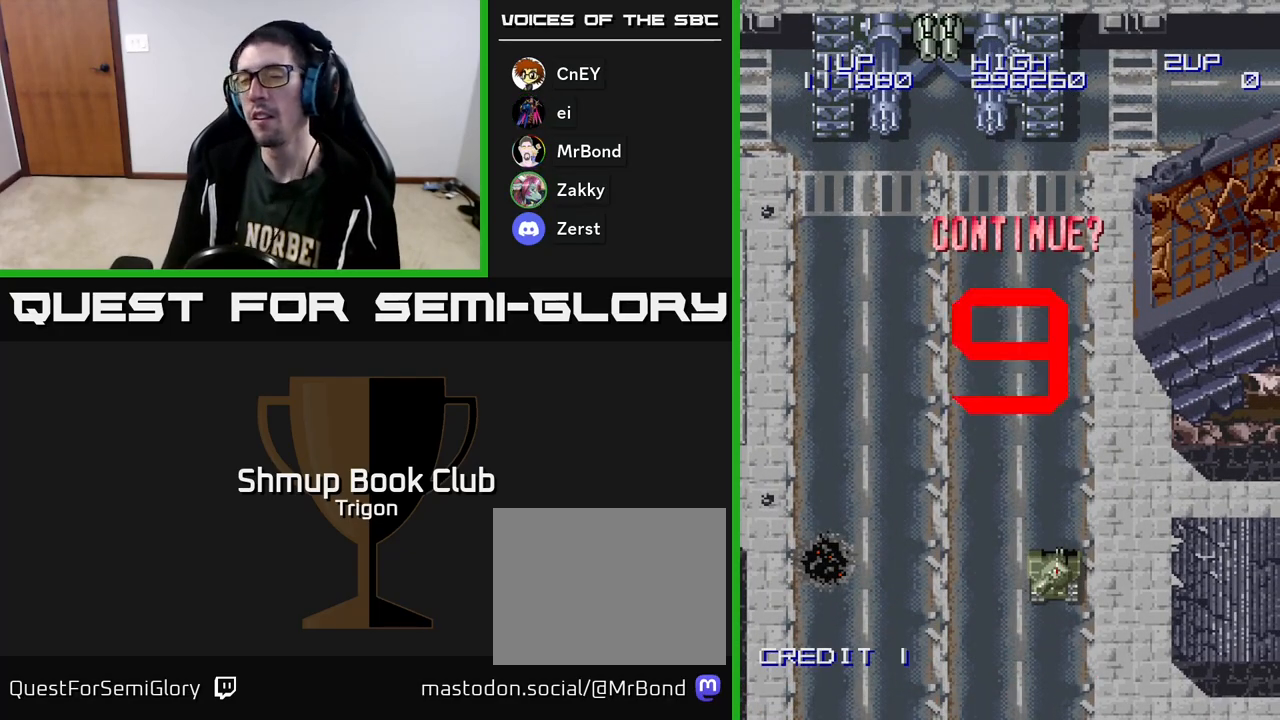
{"buttons": ["A", "X"], "right_stick": "center", "events": [[33, "X", "up"], [83, "A", "up"], [133, "X", "down"], [183, "A", "down"], [267, "X", "up"], [350, "X", "down"], [367, "A", "up"], [467, "A", "down"]]}
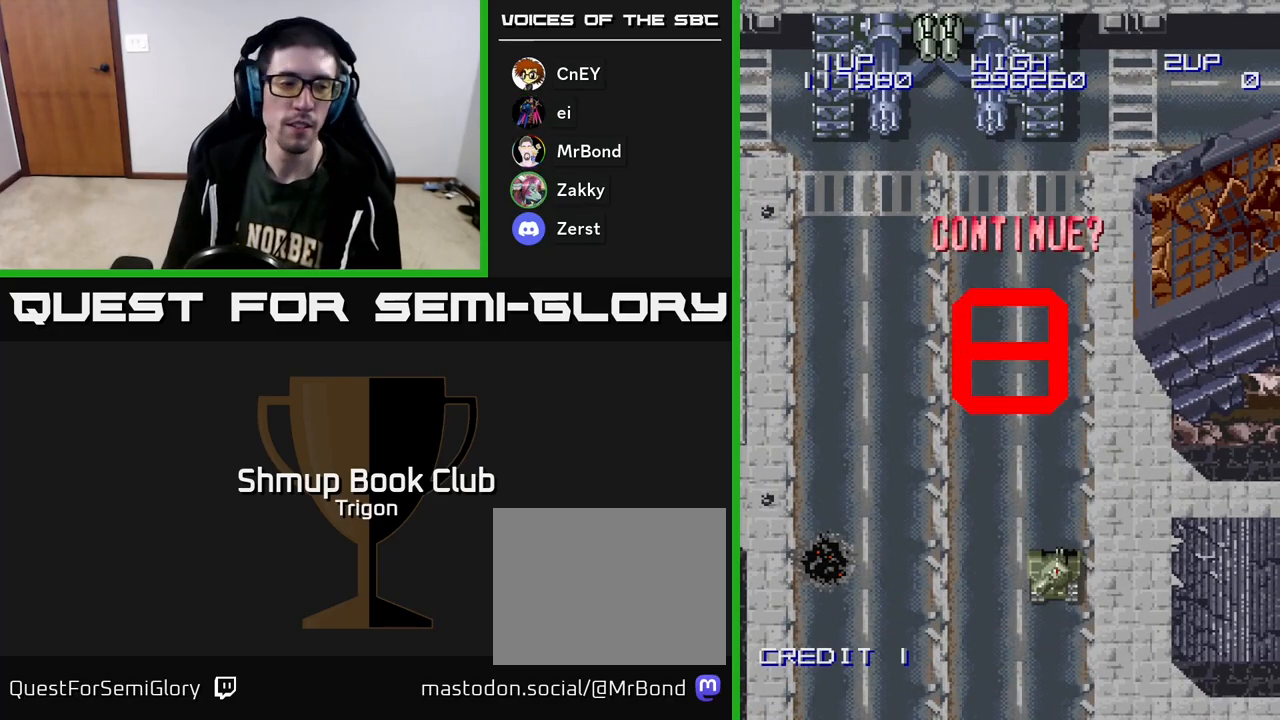
{"buttons": ["A"], "right_stick": "center", "events": [[17, "X", "up"], [67, "X", "down"], [83, "A", "up"], [183, "A", "down"], [233, "X", "up"], [300, "X", "down"], [317, "A", "up"], [383, "A", "down"], [467, "X", "up"]]}
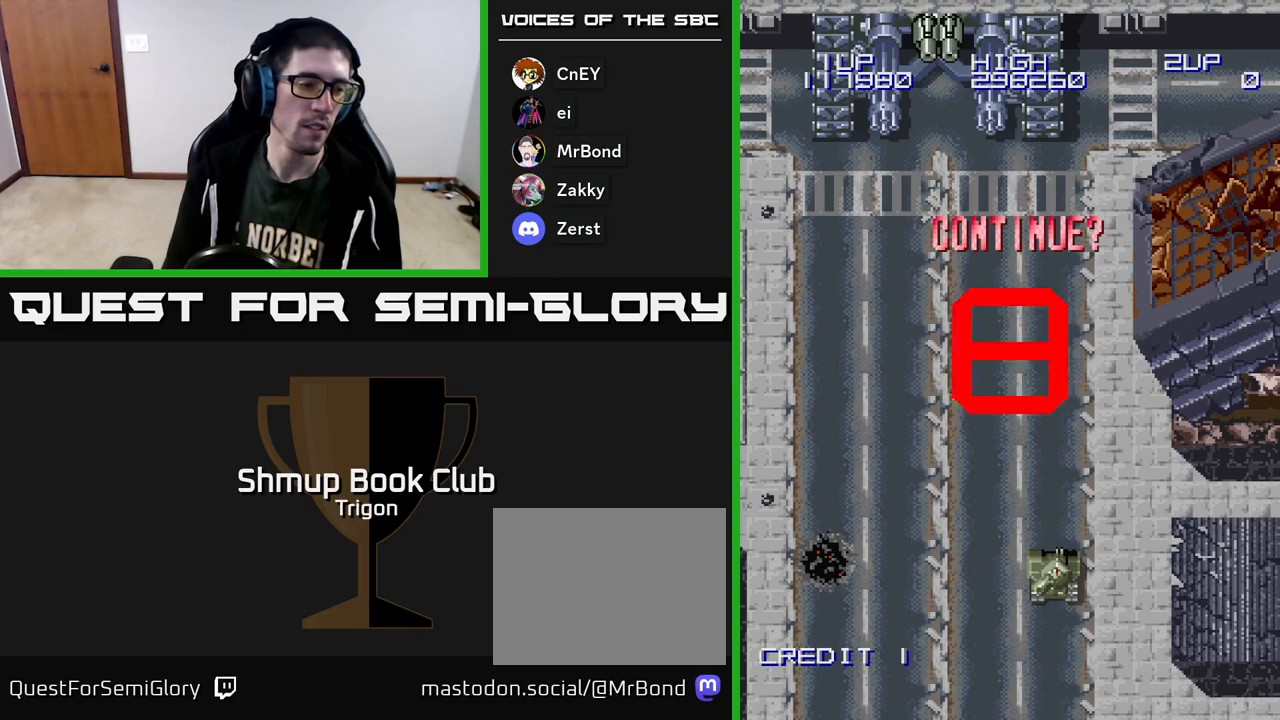
{"buttons": [], "right_stick": "center", "events": [[33, "A", "up"], [50, "X", "down"], [100, "A", "down"], [183, "X", "up"], [233, "A", "up"], [267, "X", "down"], [317, "A", "down"], [400, "X", "up"], [467, "A", "up"]]}
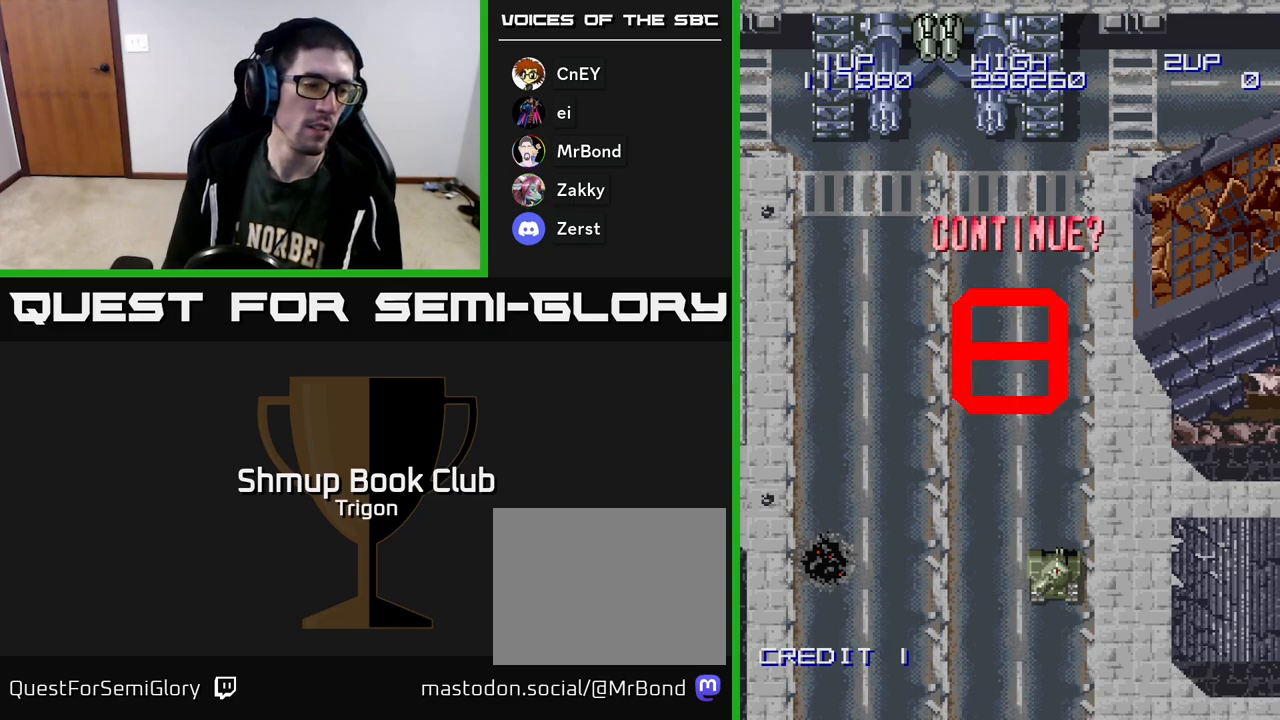
{"buttons": ["A", "X"], "right_stick": "center", "events": [[17, "X", "down"], [33, "A", "down"], [133, "X", "up"], [200, "A", "up"], [233, "X", "down"], [250, "A", "down"], [383, "X", "up"], [400, "A", "up"], [483, "A", "down"], [483, "X", "down"]]}
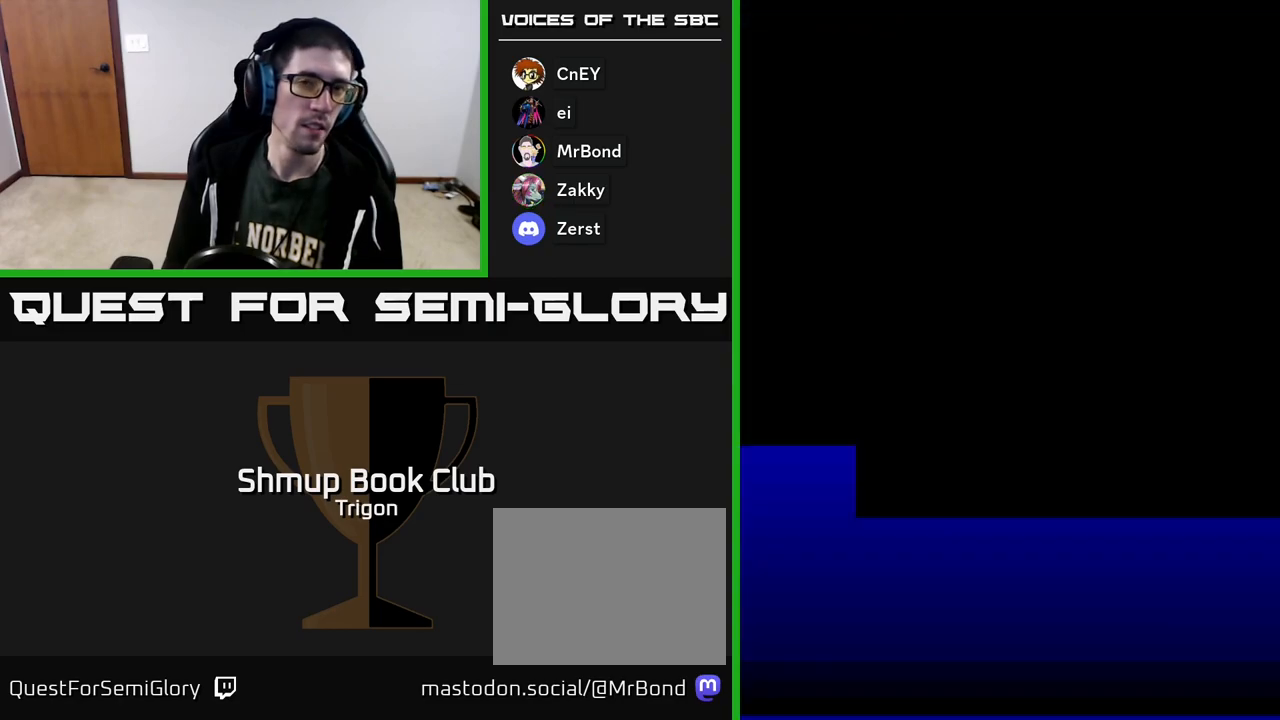
{"buttons": [], "right_stick": "center", "events": [[100, "X", "up"], [117, "A", "up"], [200, "A", "down"], [283, "A", "up"]]}